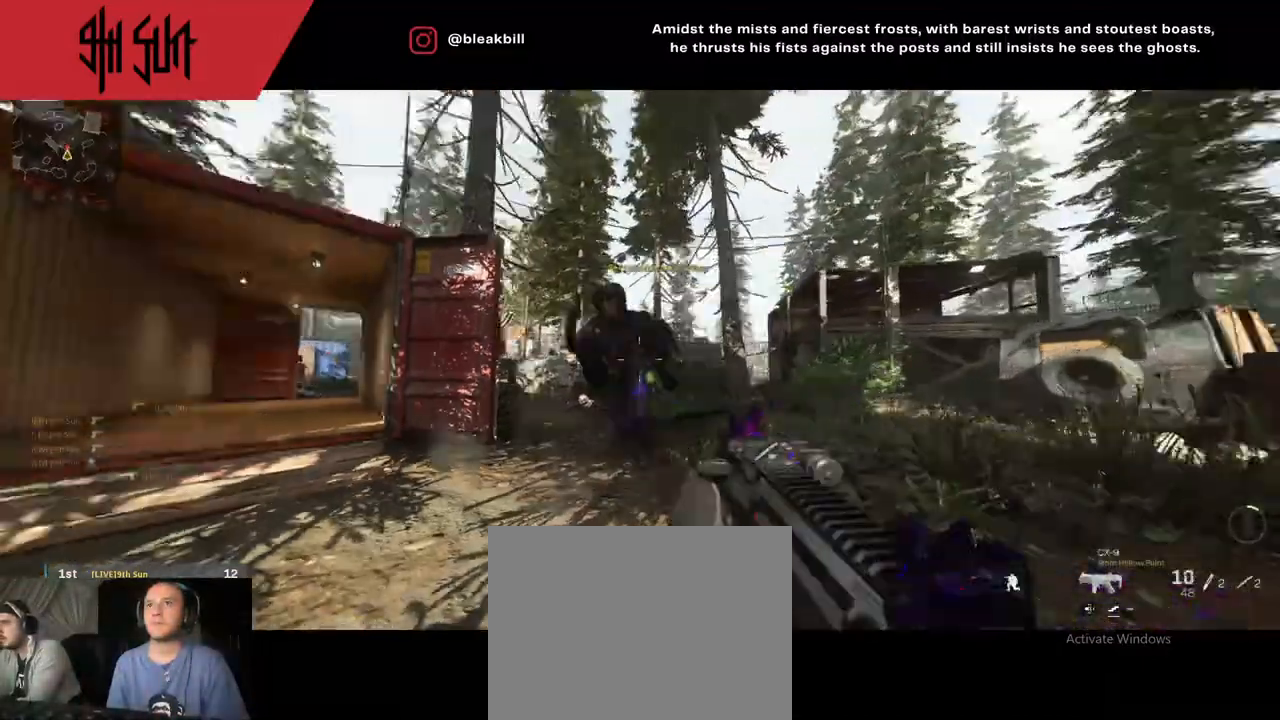
Gameplay with a controller (PlayStation layout); each line is a JSON object with the inputs held at the frame after it. "events" lists button and stick changes between this image and that frame as [ms after this image, input, new state], when the widget could be followed in between.
{"buttons": [], "left_stick": "up", "right_stick": "right", "events": [[67, "R2", "up"], [300, "L3", "down"], [300, "left_stick", "up"], [333, "right_stick", "right"], [367, "L3", "up"]]}
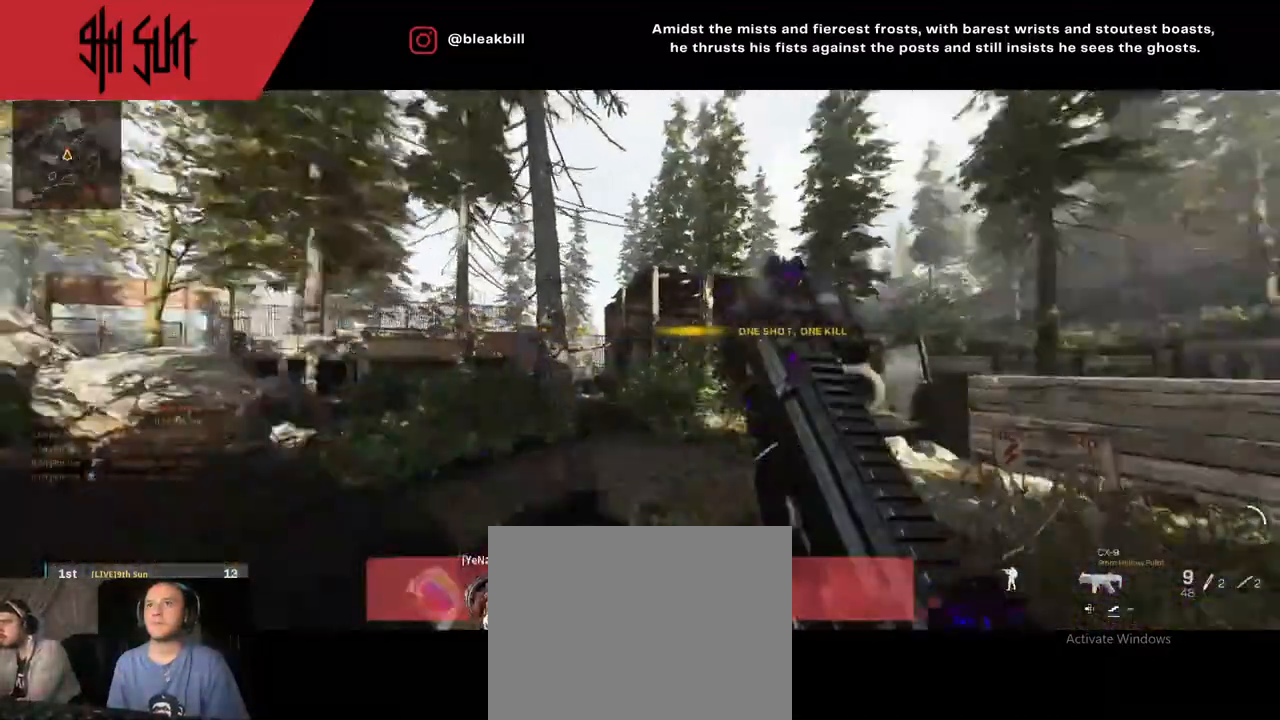
{"buttons": ["CROSS"], "left_stick": "up", "right_stick": "right", "events": [[117, "right_stick", "center"], [267, "right_stick", "right"], [400, "CROSS", "down"]]}
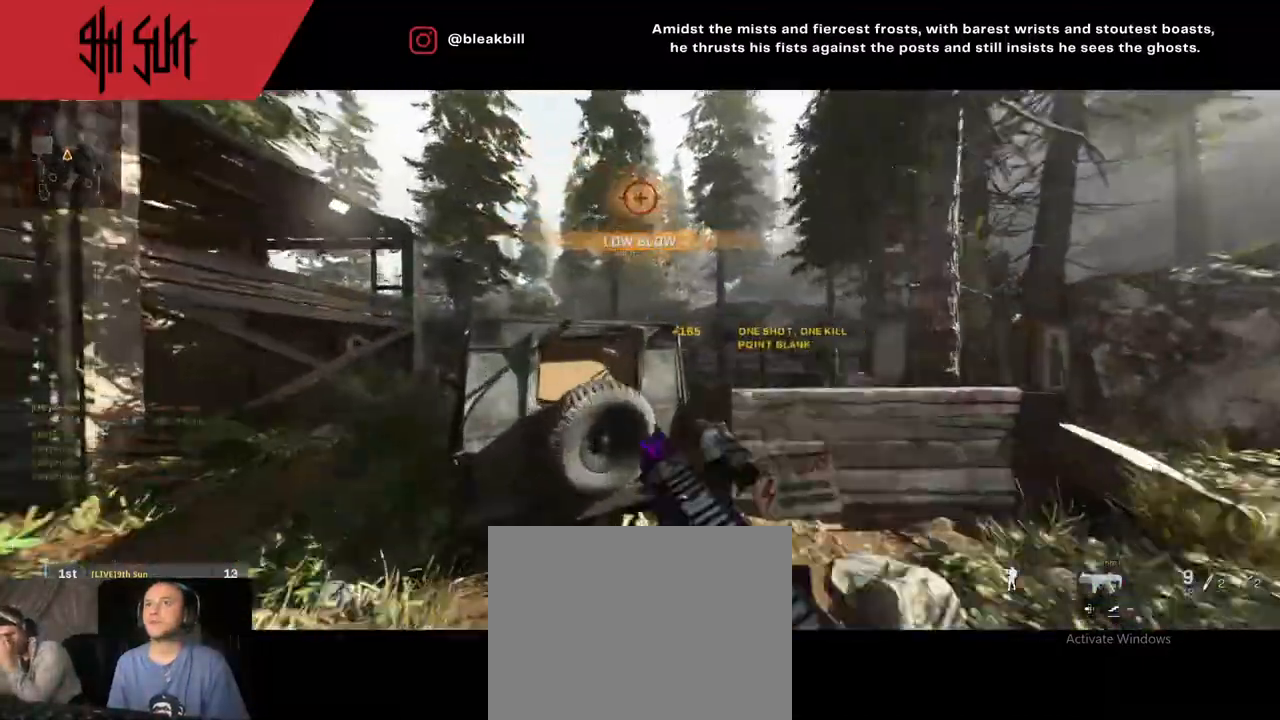
{"buttons": ["CROSS"], "left_stick": "up", "right_stick": "right", "events": [[17, "CROSS", "up"], [50, "left_stick", "up-left"], [50, "right_stick", "left"], [383, "right_stick", "right"], [417, "left_stick", "up"], [433, "CROSS", "down"]]}
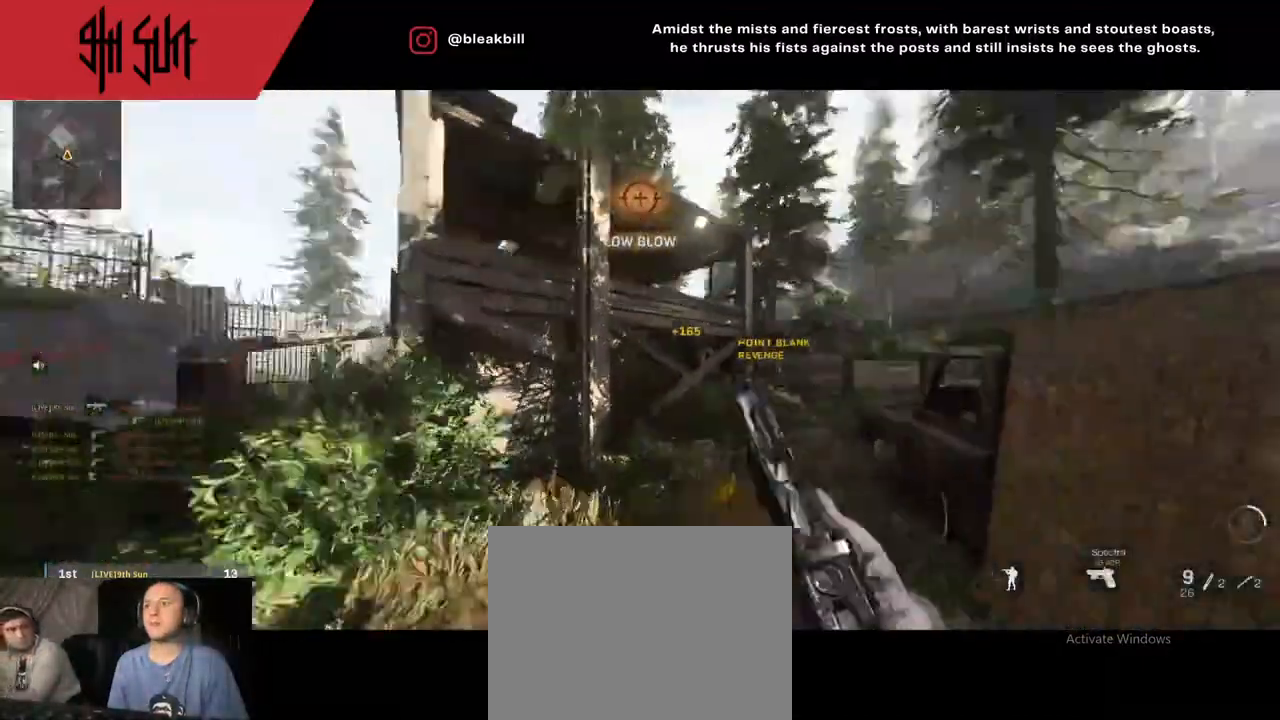
{"buttons": ["SQUARE"], "left_stick": "up", "right_stick": "center", "events": [[83, "CROSS", "up"], [83, "right_stick", "center"], [183, "right_stick", "right"], [417, "right_stick", "center"], [467, "SQUARE", "down"]]}
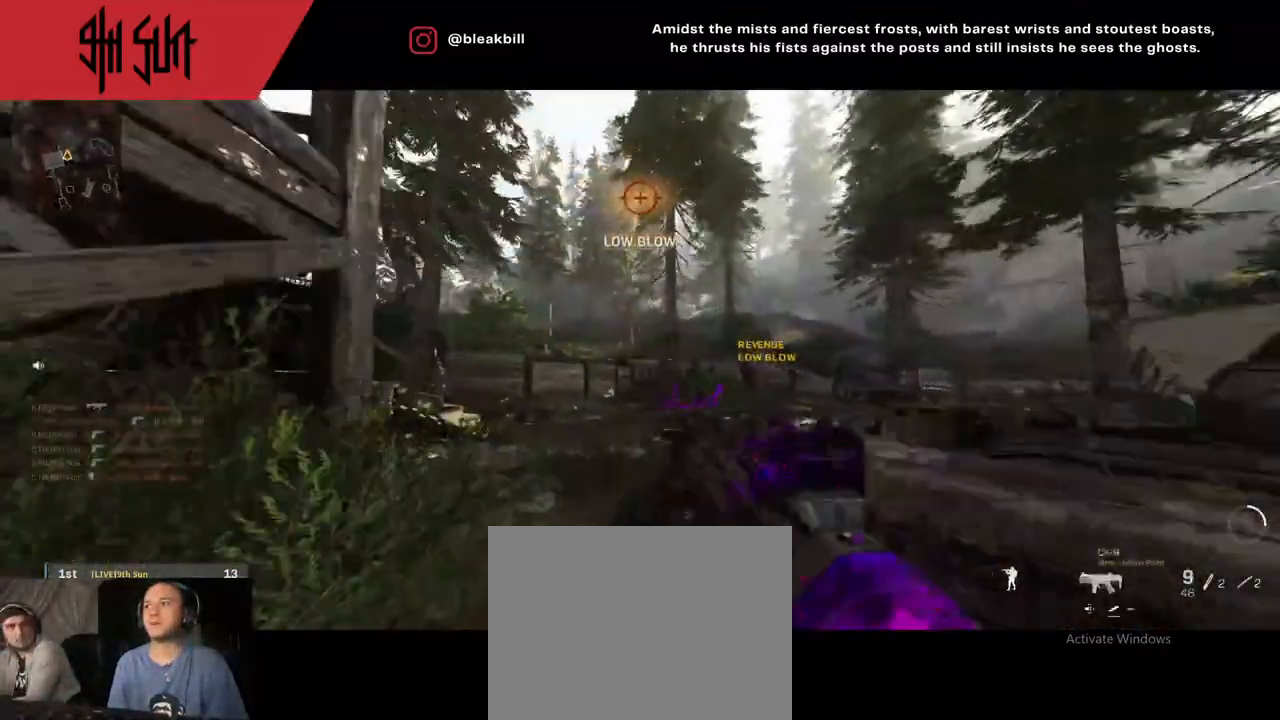
{"buttons": [], "left_stick": "up", "right_stick": "center", "events": [[17, "SQUARE", "up"], [300, "left_stick", "center"], [450, "left_stick", "up"]]}
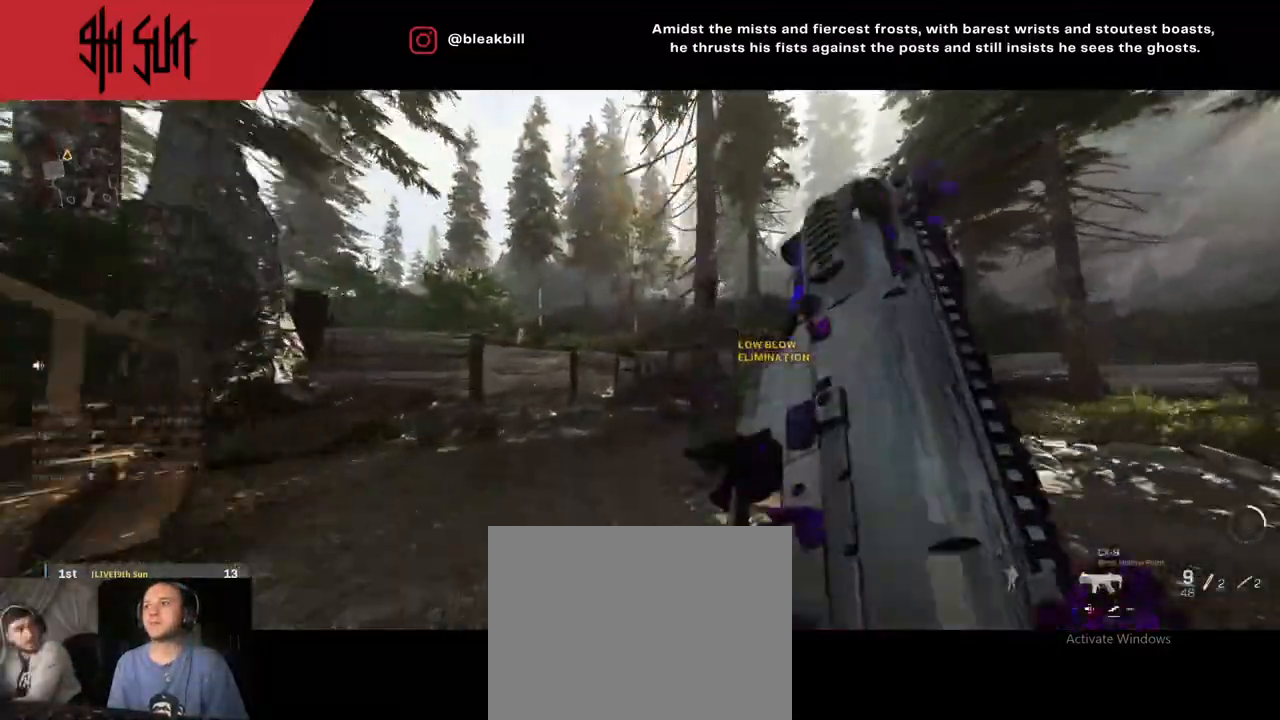
{"buttons": [], "left_stick": "up-right", "right_stick": "center", "events": [[50, "TRIANGLE", "down"], [50, "left_stick", "up-right"], [100, "right_stick", "right"], [117, "CIRCLE", "down"], [117, "TRIANGLE", "up"], [183, "CIRCLE", "up"], [450, "right_stick", "center"]]}
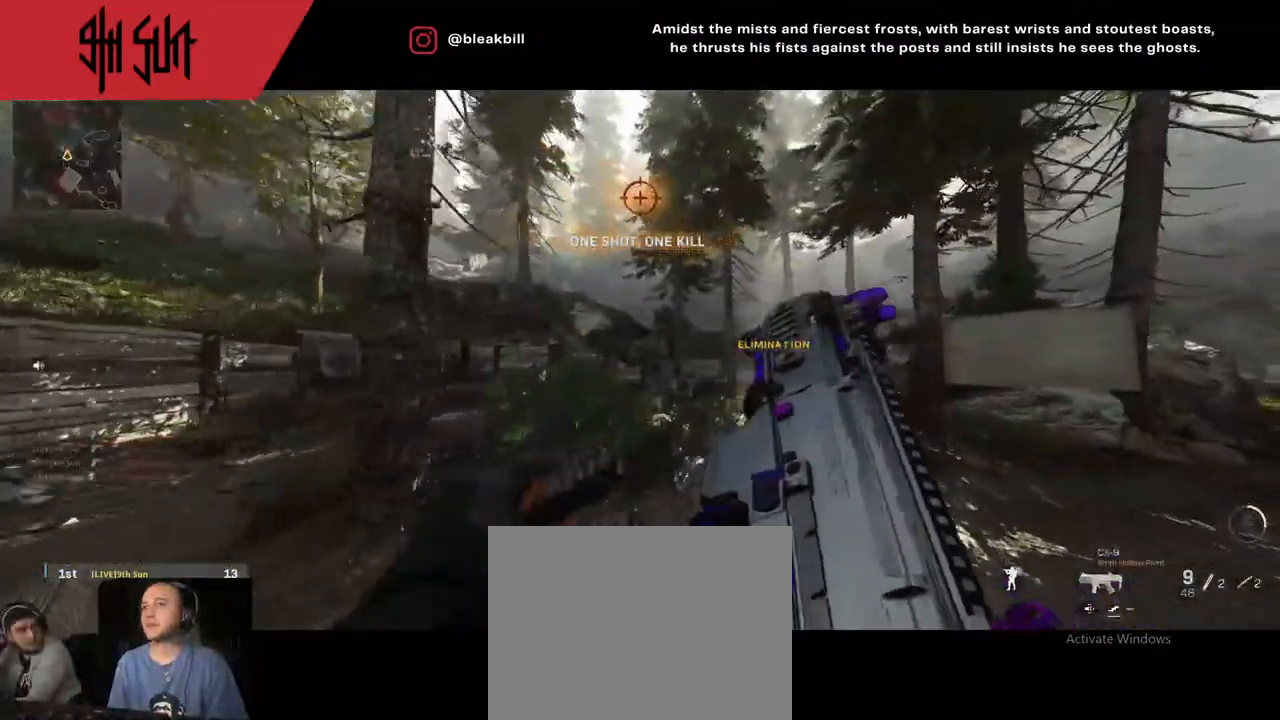
{"buttons": [], "left_stick": "up-right", "right_stick": "center", "events": []}
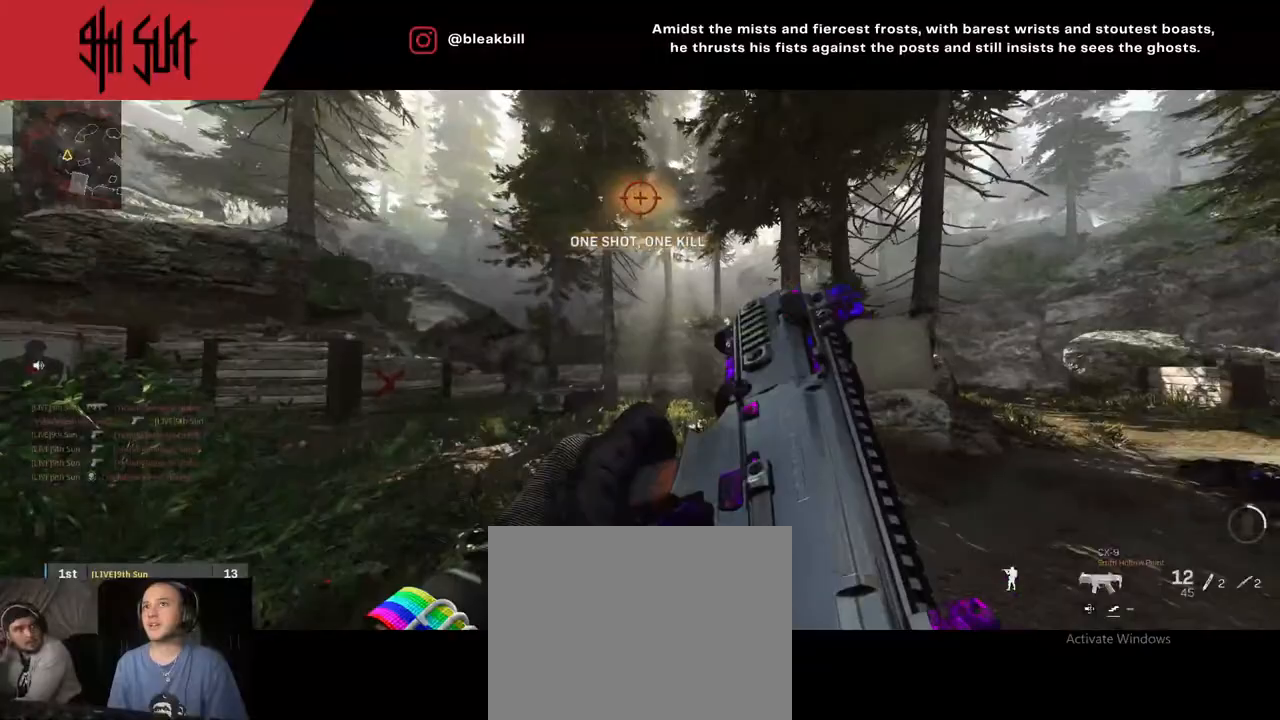
{"buttons": ["L2", "R2"], "left_stick": "up-right", "right_stick": "center", "events": [[100, "left_stick", "up"], [183, "L2", "down"], [233, "left_stick", "center"], [350, "R2", "down"], [433, "left_stick", "up-right"]]}
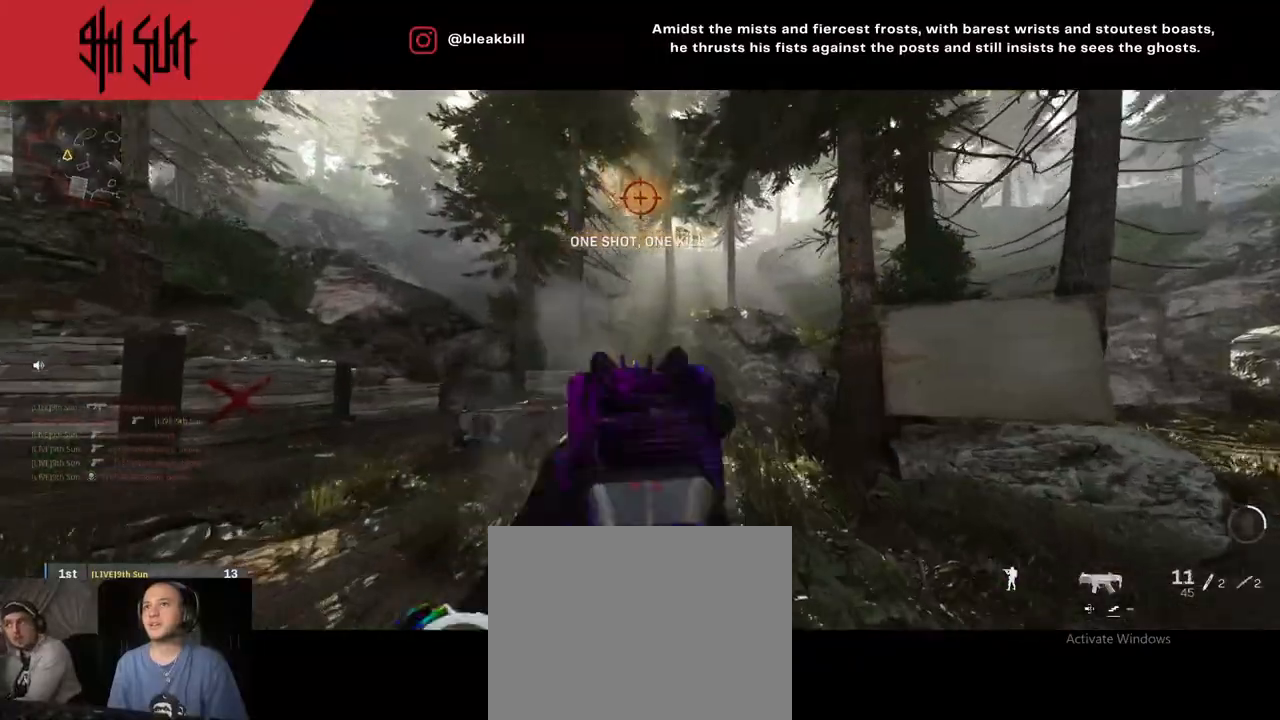
{"buttons": [], "left_stick": "up-right", "right_stick": "center", "events": [[417, "R2", "up"], [433, "L2", "up"]]}
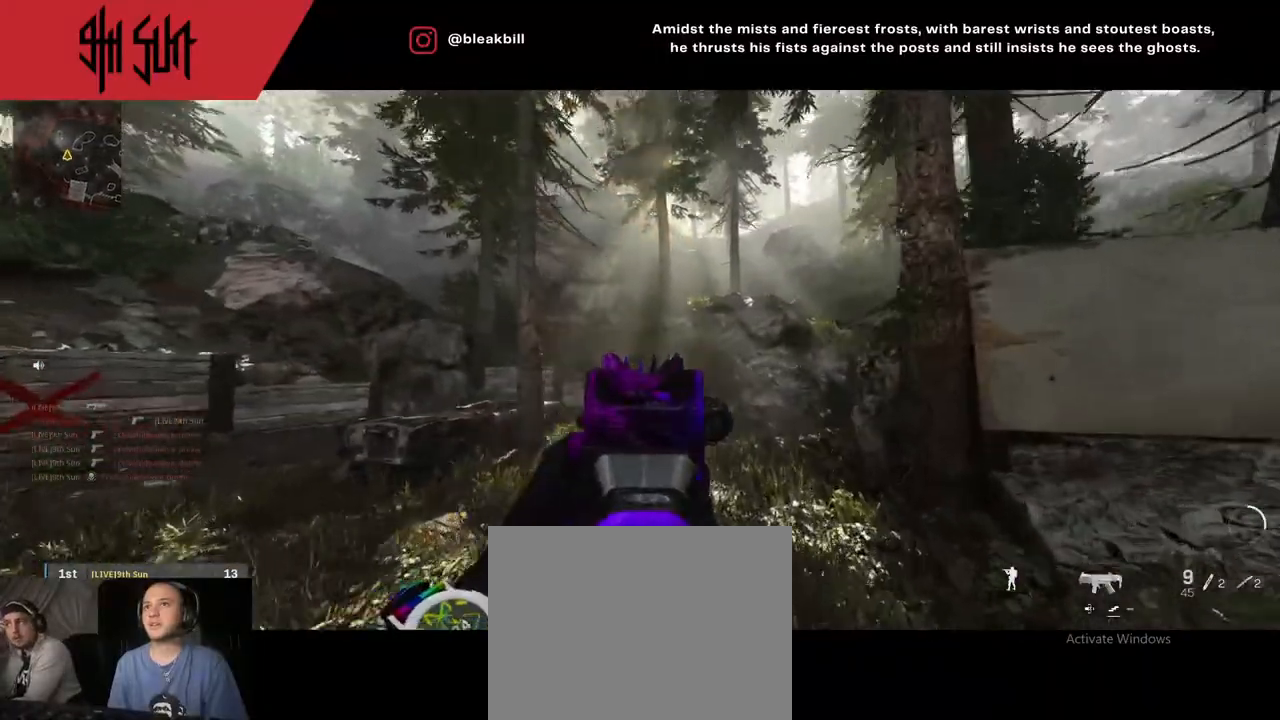
{"buttons": [], "left_stick": "up", "right_stick": "right", "events": [[200, "left_stick", "up"], [200, "right_stick", "right"]]}
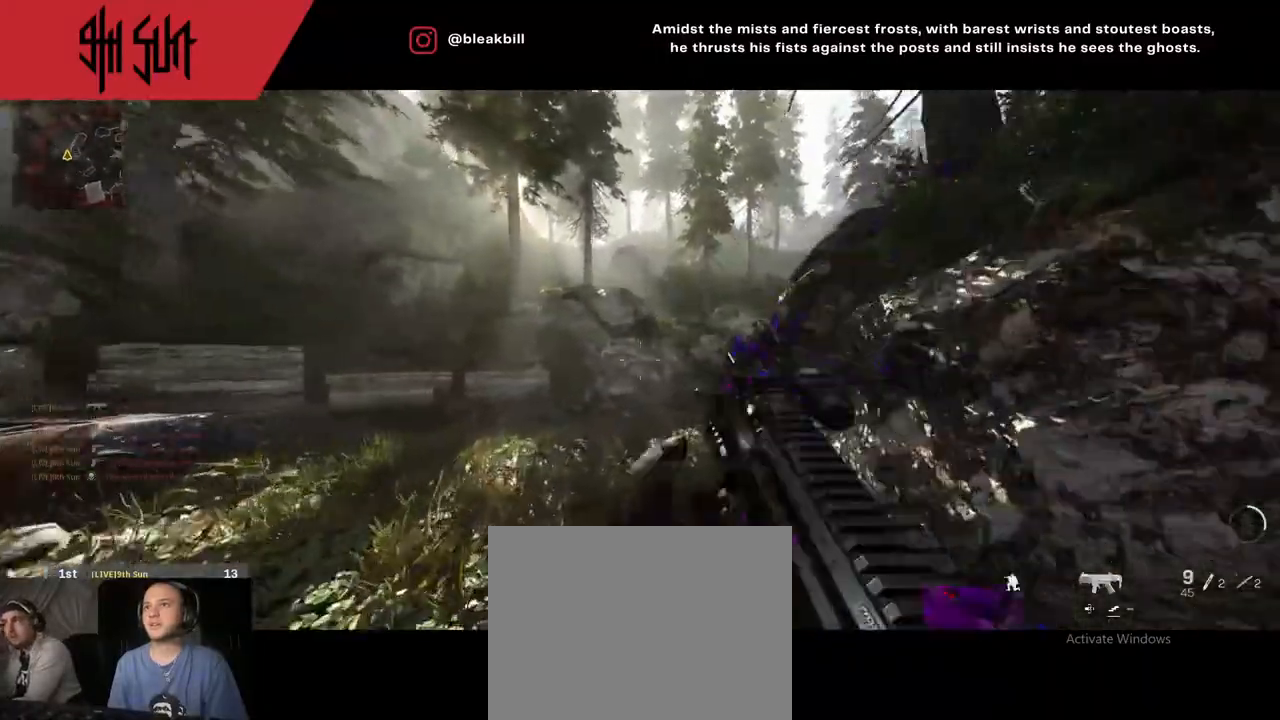
{"buttons": ["TRIANGLE"], "left_stick": "up", "right_stick": "center", "events": [[67, "right_stick", "center"], [500, "TRIANGLE", "down"]]}
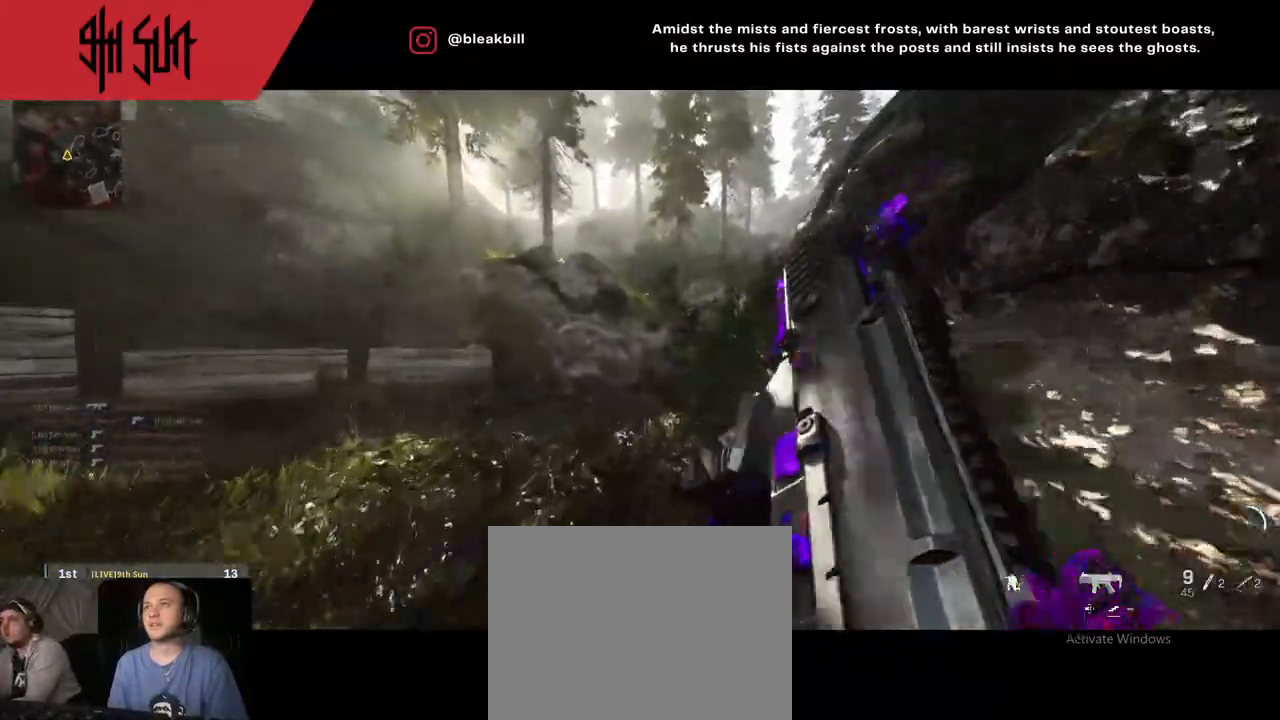
{"buttons": [], "left_stick": "up", "right_stick": "center", "events": [[117, "TRIANGLE", "up"]]}
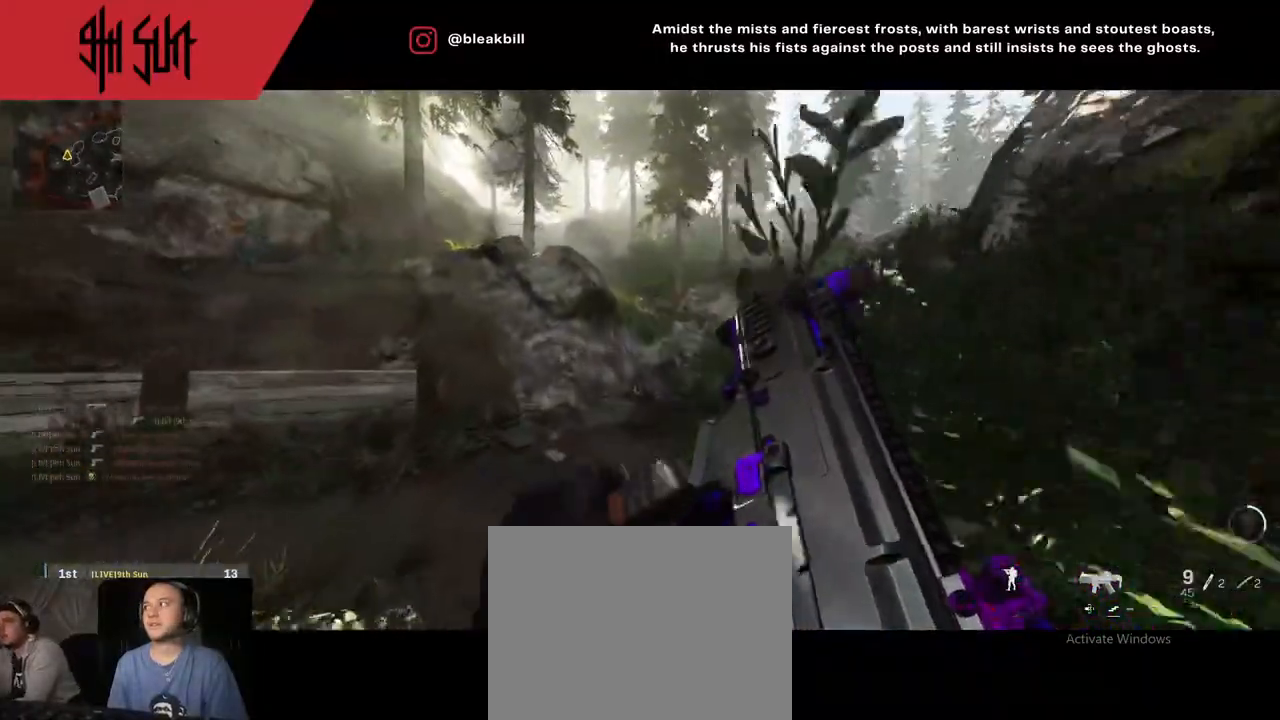
{"buttons": [], "left_stick": "up", "right_stick": "center", "events": []}
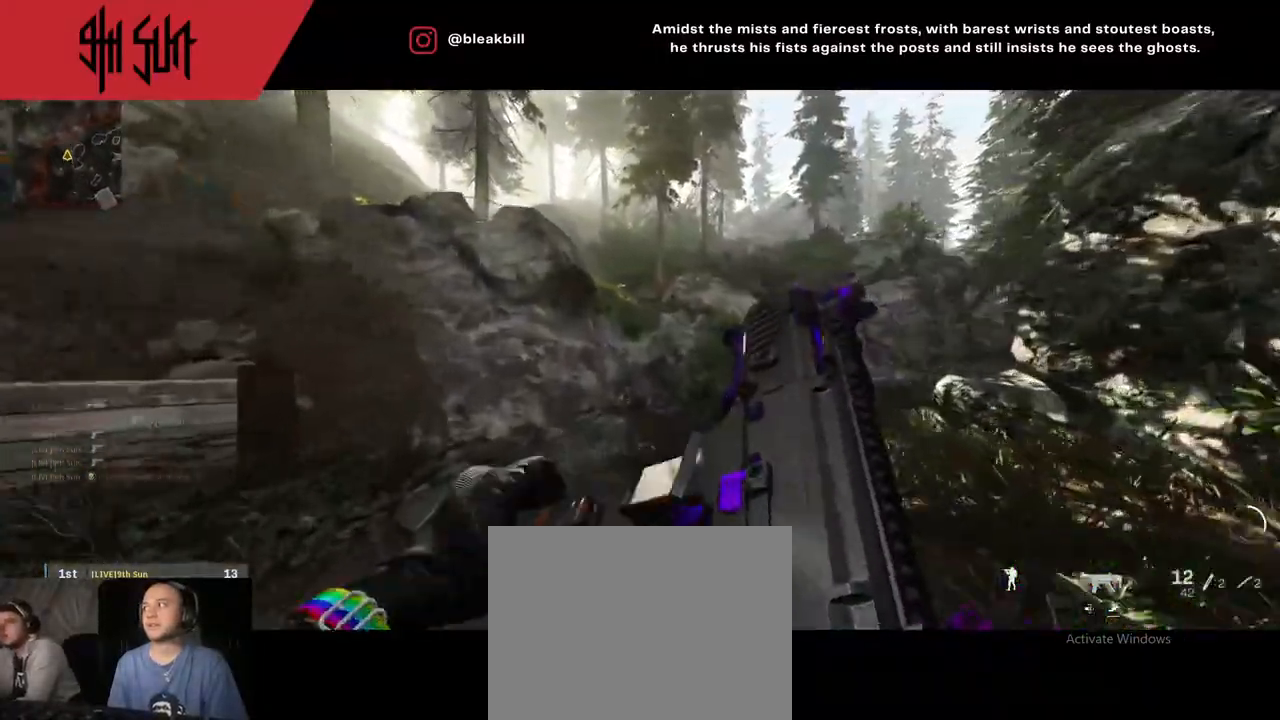
{"buttons": [], "left_stick": "up", "right_stick": "center", "events": []}
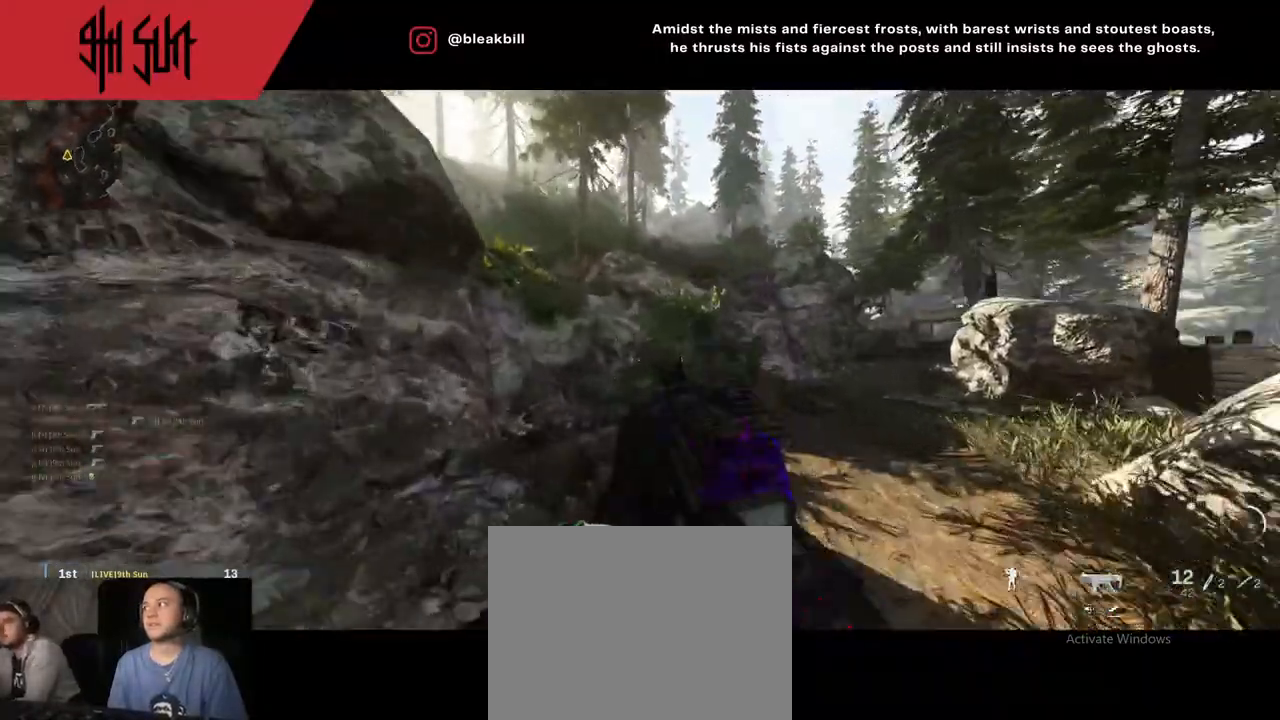
{"buttons": ["L3"], "left_stick": "up", "right_stick": "center", "events": [[383, "L3", "down"]]}
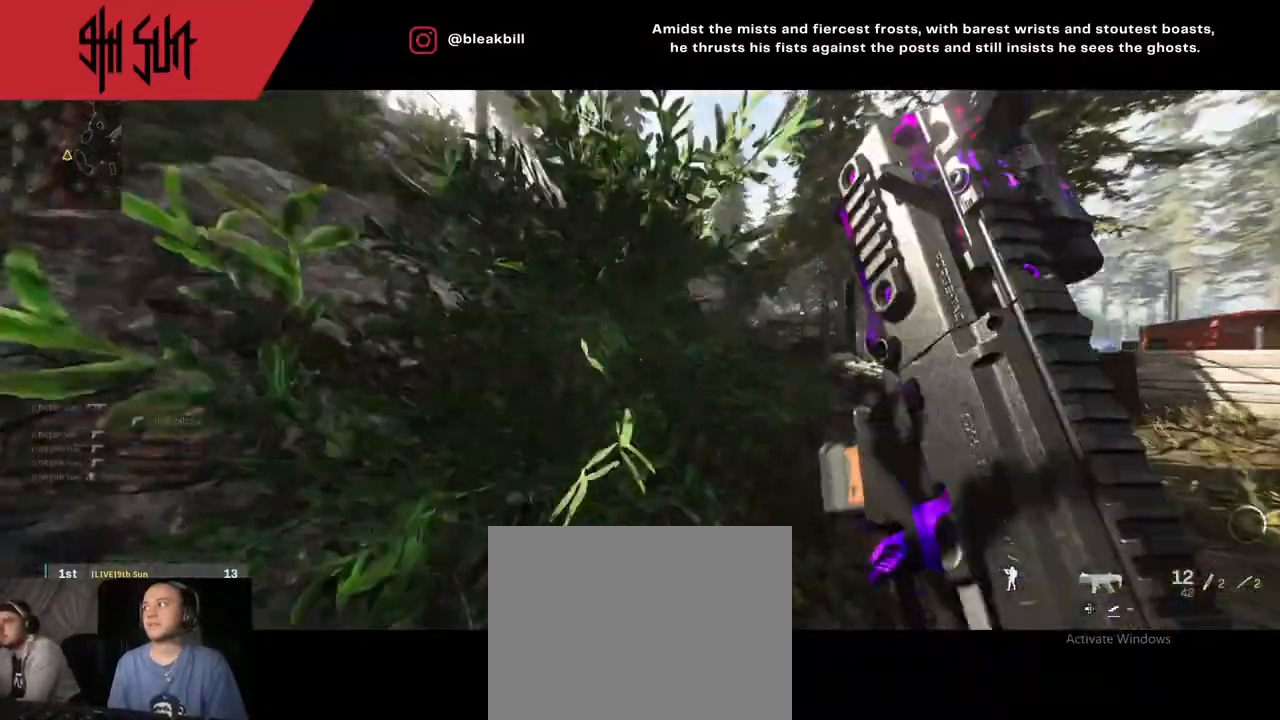
{"buttons": [], "left_stick": "up", "right_stick": "center", "events": [[17, "L3", "up"], [50, "right_stick", "right"], [300, "right_stick", "center"]]}
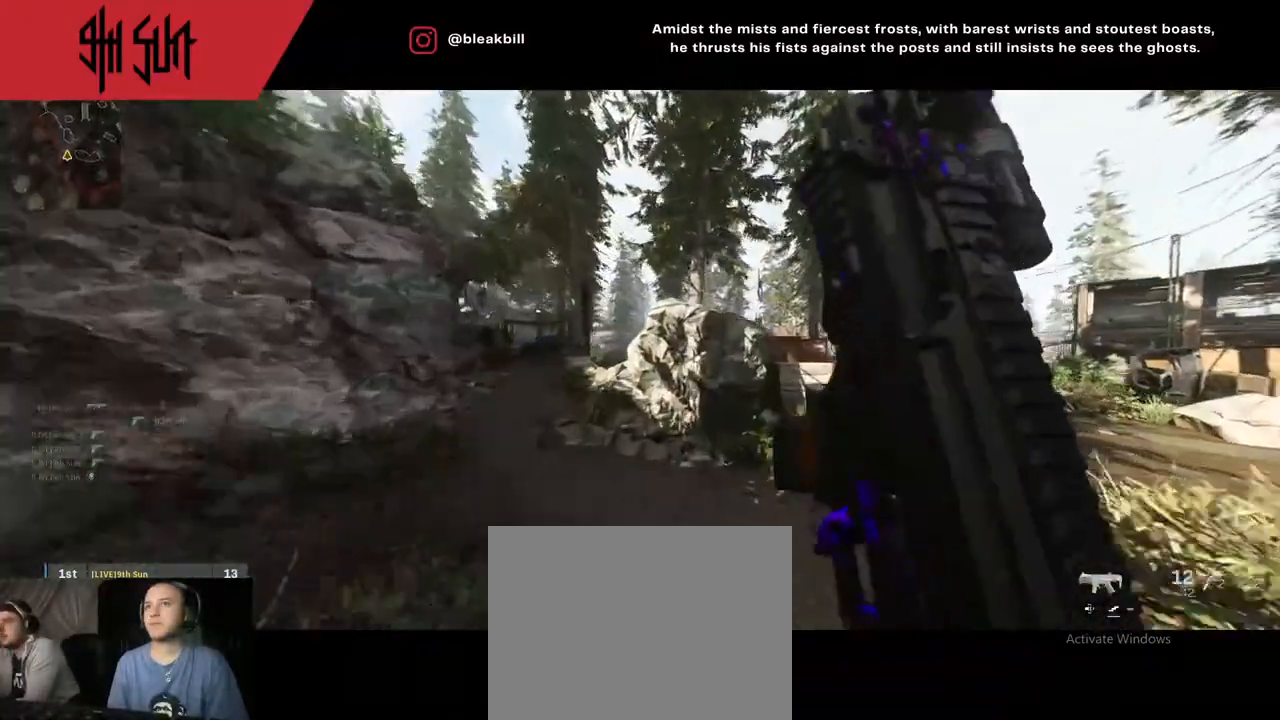
{"buttons": [], "left_stick": "up", "right_stick": "center", "events": [[167, "right_stick", "left"], [300, "DPAD_RIGHT", "down"], [333, "right_stick", "center"], [383, "DPAD_RIGHT", "up"]]}
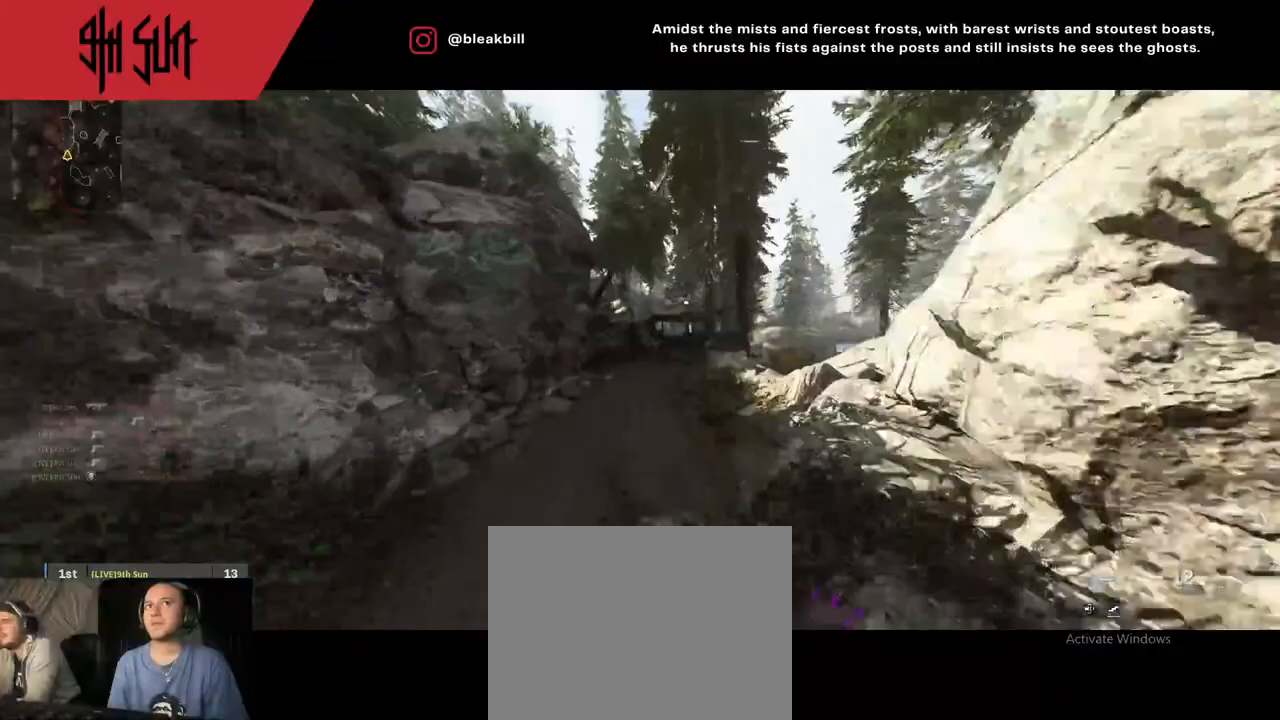
{"buttons": [], "left_stick": "up", "right_stick": "right", "events": [[50, "DPAD_RIGHT", "down"], [100, "CROSS", "down"], [117, "DPAD_RIGHT", "up"], [200, "CROSS", "up"], [200, "right_stick", "right"]]}
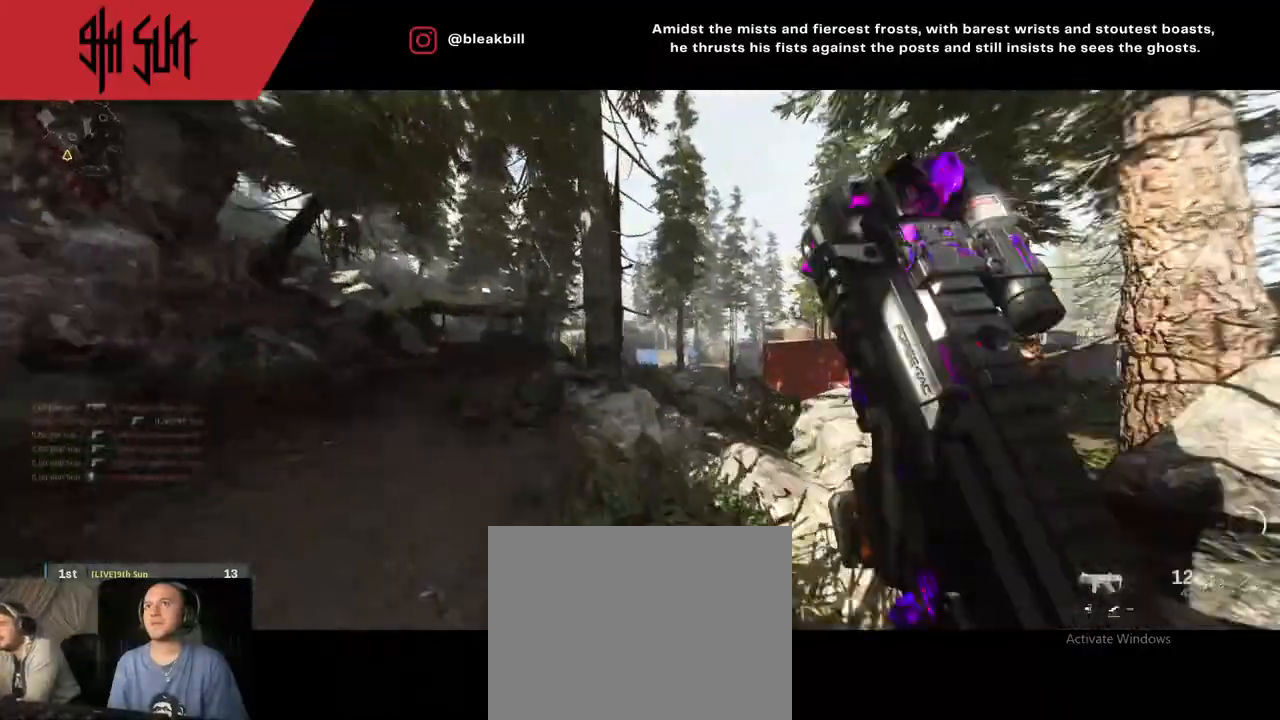
{"buttons": ["CROSS", "CIRCLE"], "left_stick": "right", "right_stick": "center", "events": [[50, "left_stick", "up-right"], [50, "right_stick", "center"], [283, "CROSS", "down"], [283, "TRIANGLE", "down"], [283, "left_stick", "right"], [333, "CIRCLE", "down"], [433, "TRIANGLE", "up"]]}
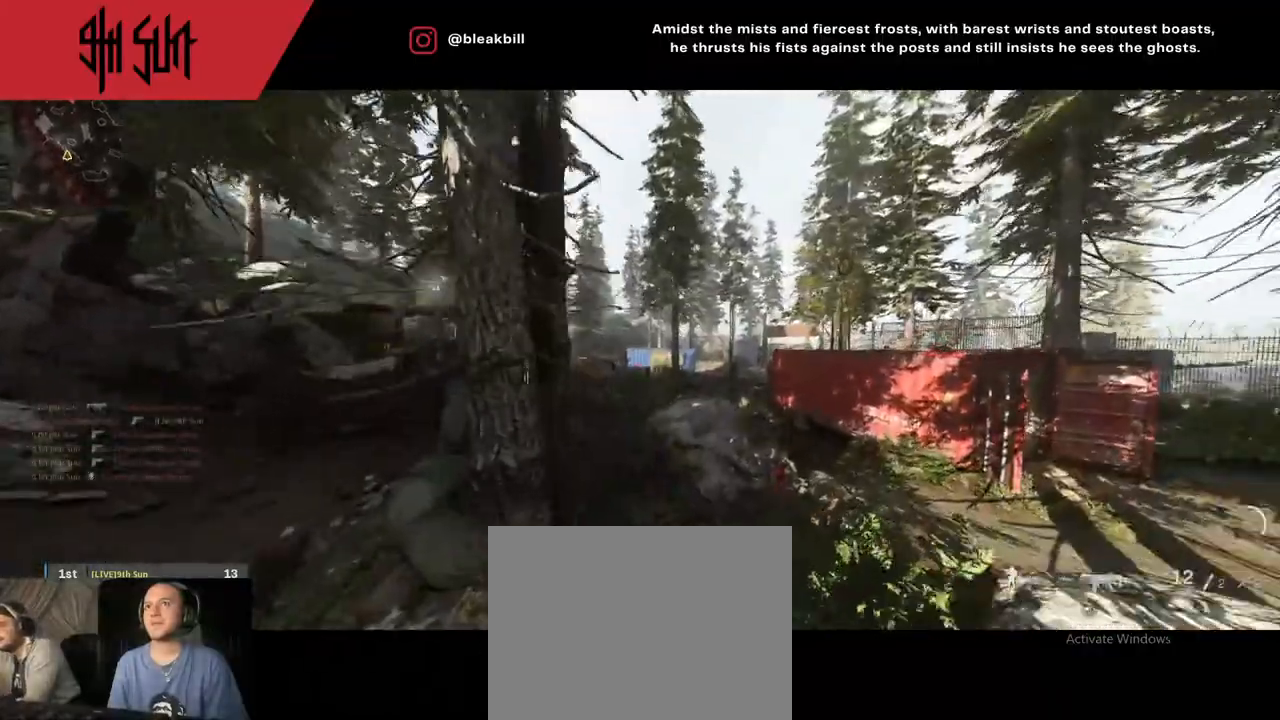
{"buttons": ["L2"], "left_stick": "center", "right_stick": "center", "events": [[33, "CIRCLE", "up"], [33, "CROSS", "up"], [67, "left_stick", "down-left"], [67, "right_stick", "down"], [283, "left_stick", "up-left"], [300, "right_stick", "center"], [333, "left_stick", "up"], [400, "L2", "down"], [500, "left_stick", "center"]]}
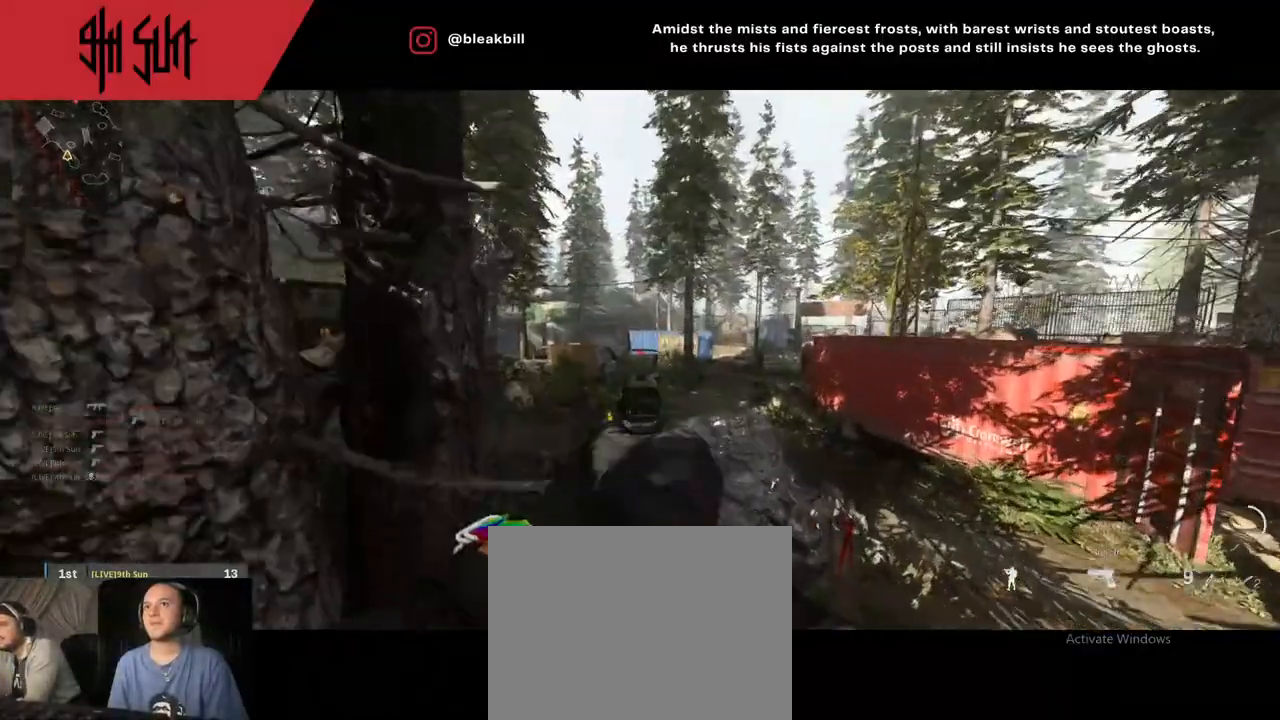
{"buttons": ["L2"], "left_stick": "down", "right_stick": "center", "events": [[117, "right_stick", "left"], [200, "left_stick", "down"], [217, "right_stick", "center"], [300, "left_stick", "up"], [383, "left_stick", "center"], [450, "left_stick", "down"]]}
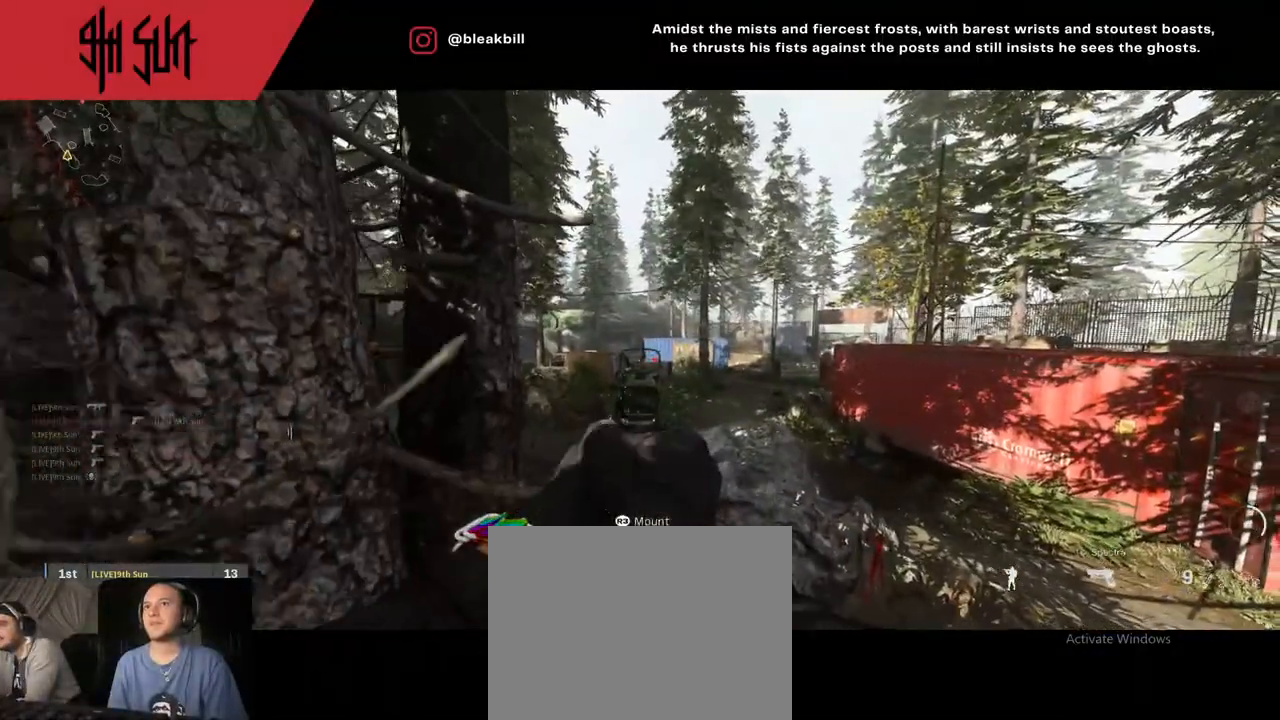
{"buttons": ["L2", "R2"], "left_stick": "left", "right_stick": "right", "events": [[33, "left_stick", "center"], [283, "right_stick", "right"], [317, "left_stick", "left"], [350, "R2", "down"]]}
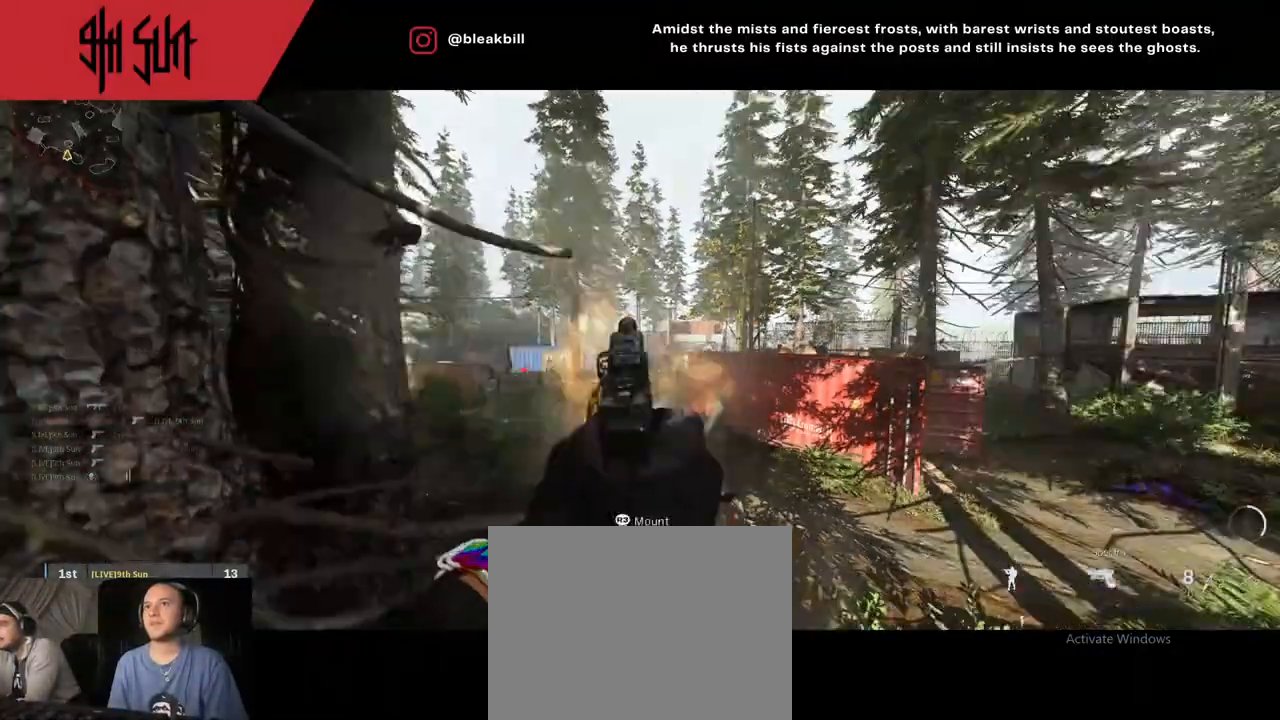
{"buttons": [], "left_stick": "up-left", "right_stick": "left", "events": [[100, "R2", "up"], [133, "right_stick", "down-left"], [250, "L2", "up"], [300, "right_stick", "left"], [383, "left_stick", "up-left"]]}
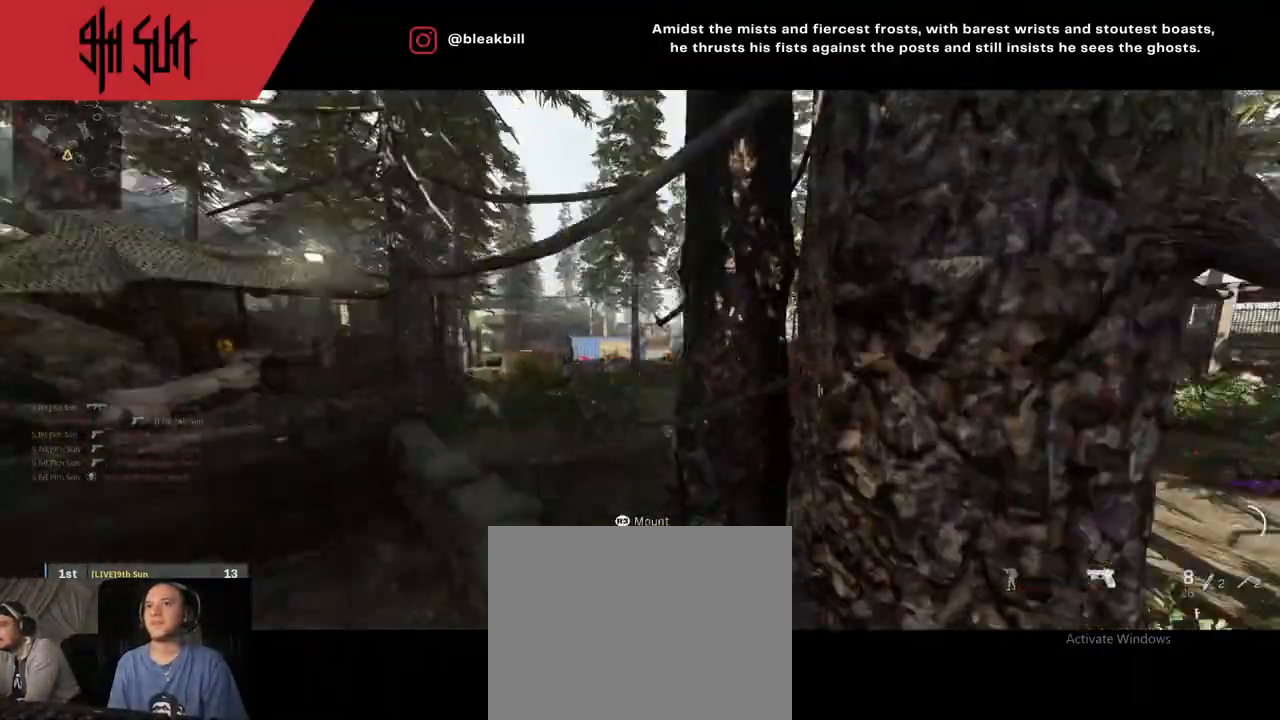
{"buttons": ["L2"], "left_stick": "down-left", "right_stick": "center", "events": [[17, "L2", "down"], [17, "left_stick", "left"], [17, "right_stick", "center"], [117, "right_stick", "left"], [167, "right_stick", "center"], [317, "right_stick", "right"], [417, "left_stick", "down-left"], [417, "right_stick", "center"]]}
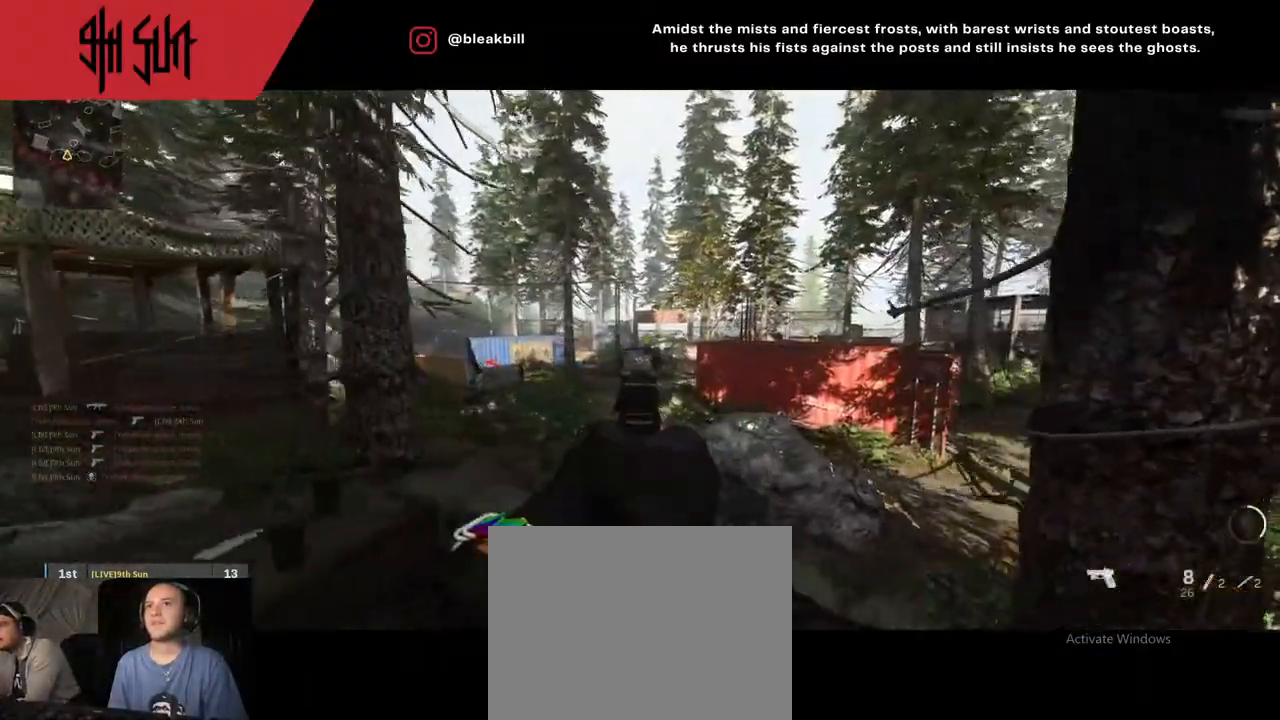
{"buttons": [], "left_stick": "up-right", "right_stick": "right", "events": [[67, "R2", "down"], [67, "left_stick", "down-right"], [67, "right_stick", "up-right"], [167, "right_stick", "center"], [200, "L2", "up"], [200, "R2", "up"], [250, "right_stick", "right"], [317, "left_stick", "up-right"]]}
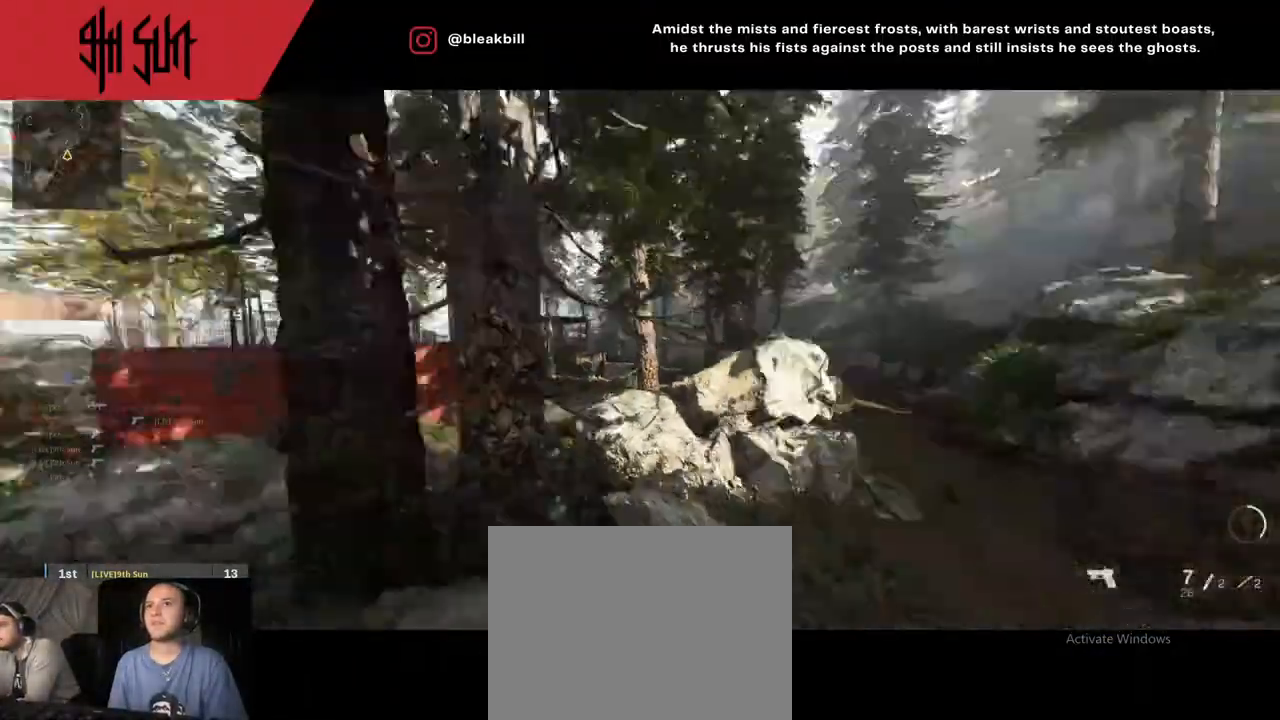
{"buttons": ["CIRCLE"], "left_stick": "up", "right_stick": "center", "events": [[50, "left_stick", "up"], [67, "right_stick", "left"], [450, "CIRCLE", "down"], [500, "right_stick", "center"]]}
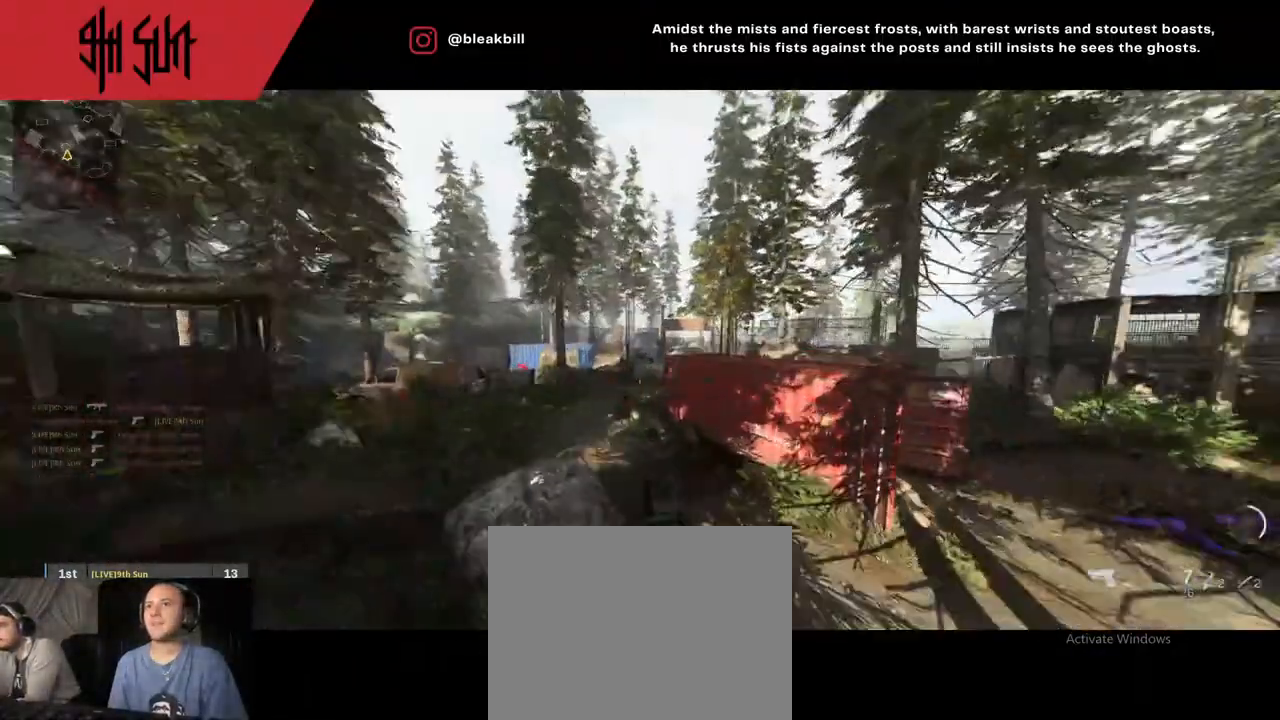
{"buttons": ["L2"], "left_stick": "up-right", "right_stick": "left", "events": [[33, "CIRCLE", "up"], [33, "L2", "down"], [33, "left_stick", "up-right"], [300, "right_stick", "up"], [400, "right_stick", "left"]]}
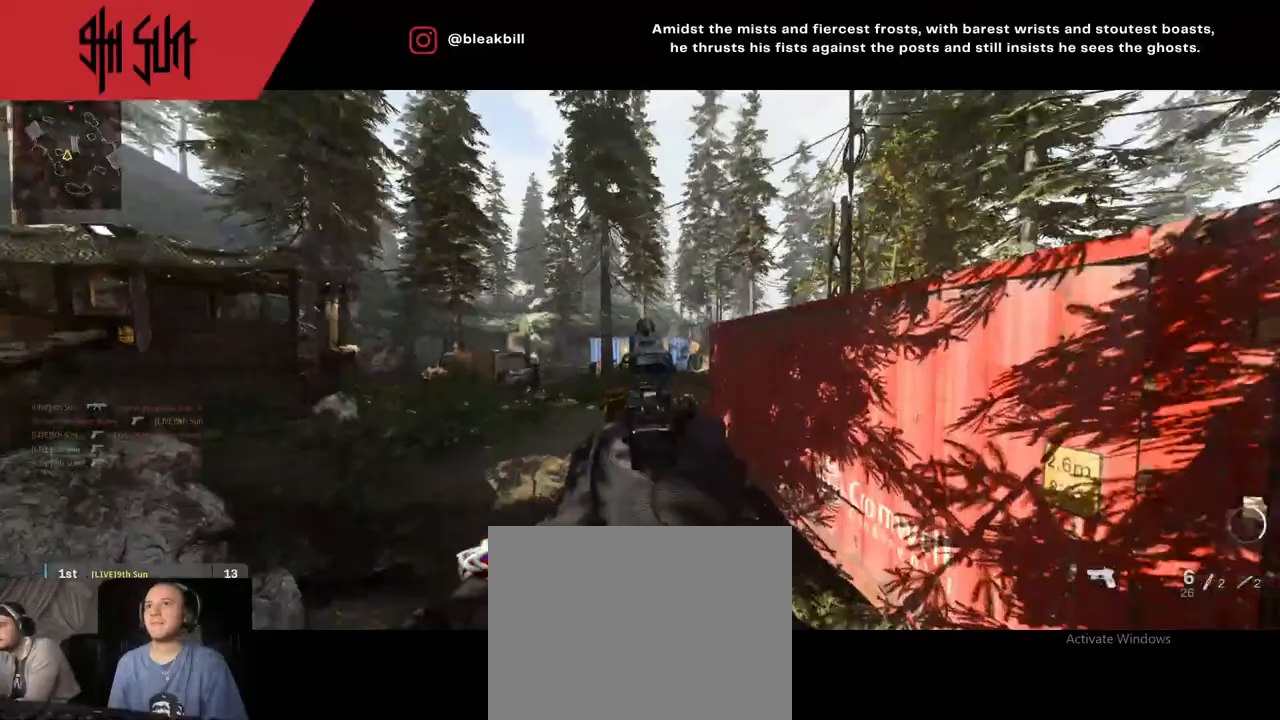
{"buttons": [], "left_stick": "up-right", "right_stick": "left", "events": [[117, "L2", "up"], [117, "left_stick", "down-right"], [117, "right_stick", "right"], [333, "left_stick", "up-right"], [417, "right_stick", "left"]]}
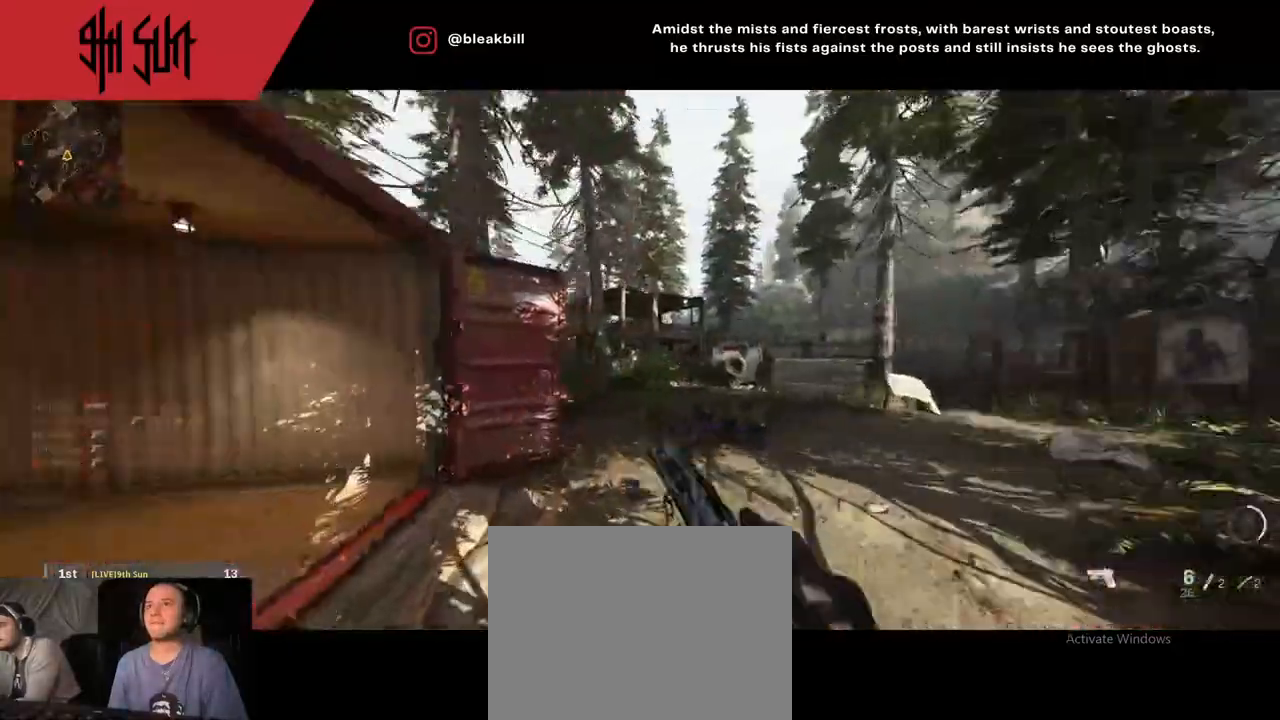
{"buttons": [], "left_stick": "up-right", "right_stick": "left", "events": [[200, "right_stick", "center"], [267, "right_stick", "right"], [417, "right_stick", "left"]]}
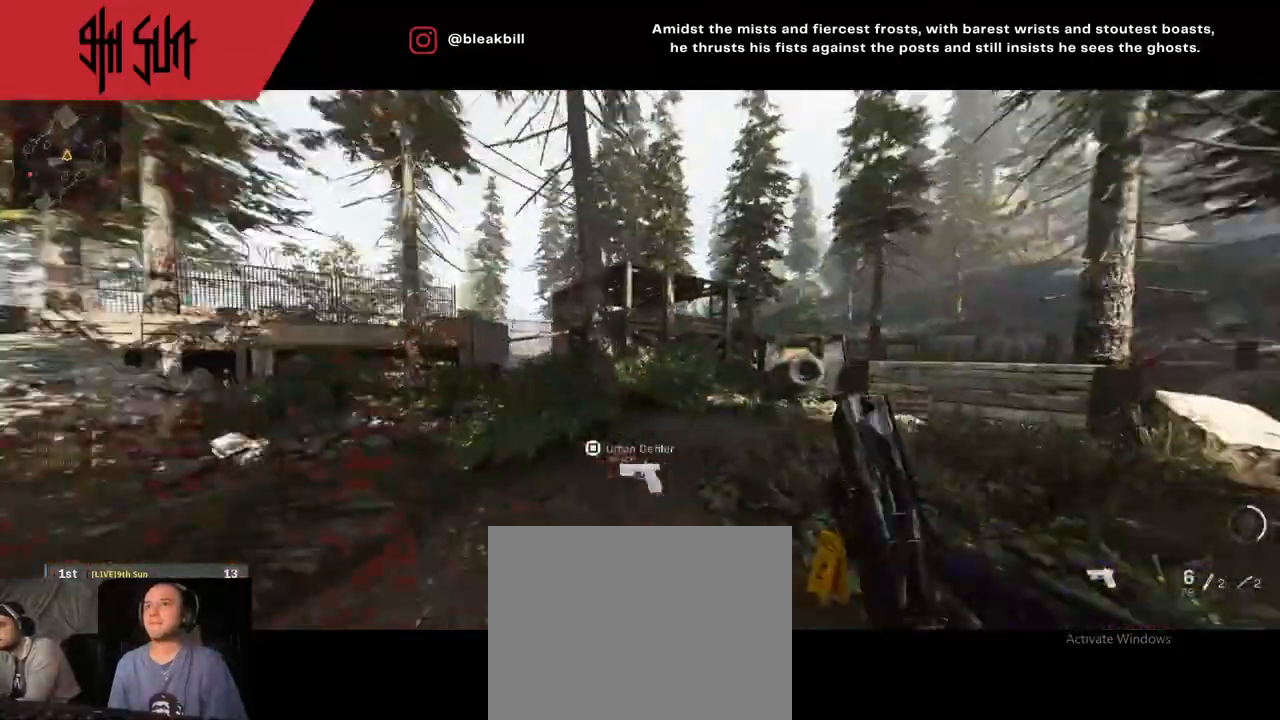
{"buttons": [], "left_stick": "up-right", "right_stick": "left", "events": [[300, "TRIANGLE", "down"], [333, "TRIANGLE", "up"]]}